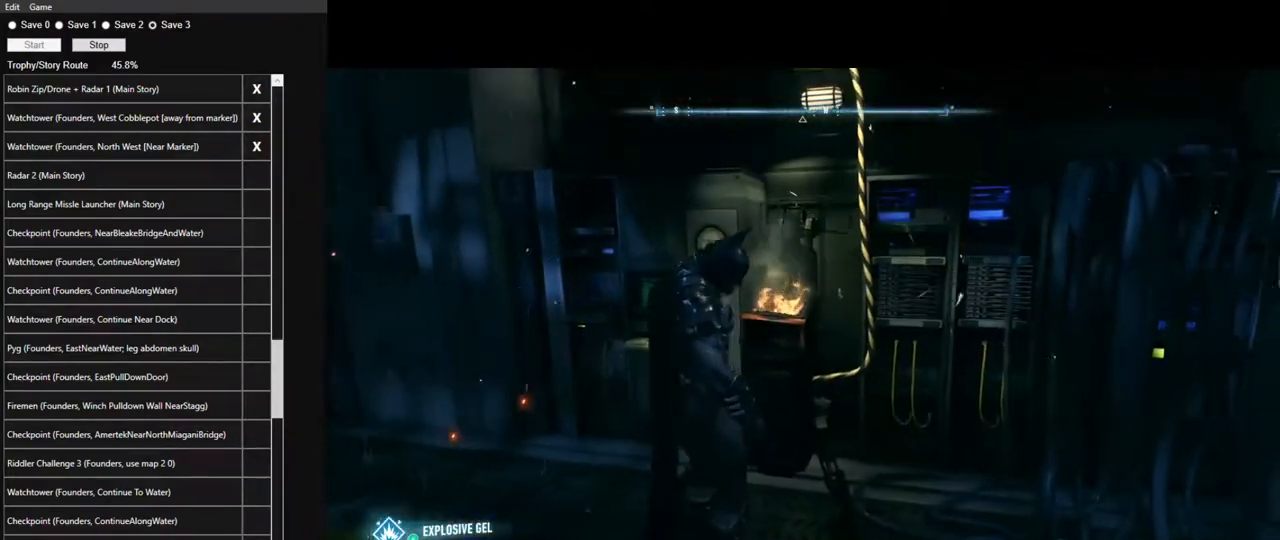
Gameplay with keyboard and mouse; each line is a JSON object with the keys and mouse buttons held at the frame after it. "events" lists presses ("down") and releases ("up") of "1", "2", "3", "4", "5", "a", "alt", "c", "caps_lock", "ctrl", "d", "e", "f", "g", "q", "r", "s", "shift", "space", "t", "tab", "v", "w", "x", "z", "mouse_left", "mouse_wheel" and "mouse_right" between this image and that frame as [ms after this image, input, new state], when the widget could be followed in between. "mouse_left", "mouse_wheel", "mouse_right" = the "left", "wheel", "right" buttons of the "mouse" list. No other keys are recorded. "wheel" means that the mouse wheel is clicked or scrolled. "mouse_move" is the direction in which the mouse moves at that frame (one of eight, or "still"), when it could be read.
{"keys": [], "mouse": [], "mouse_move": "up", "events": []}
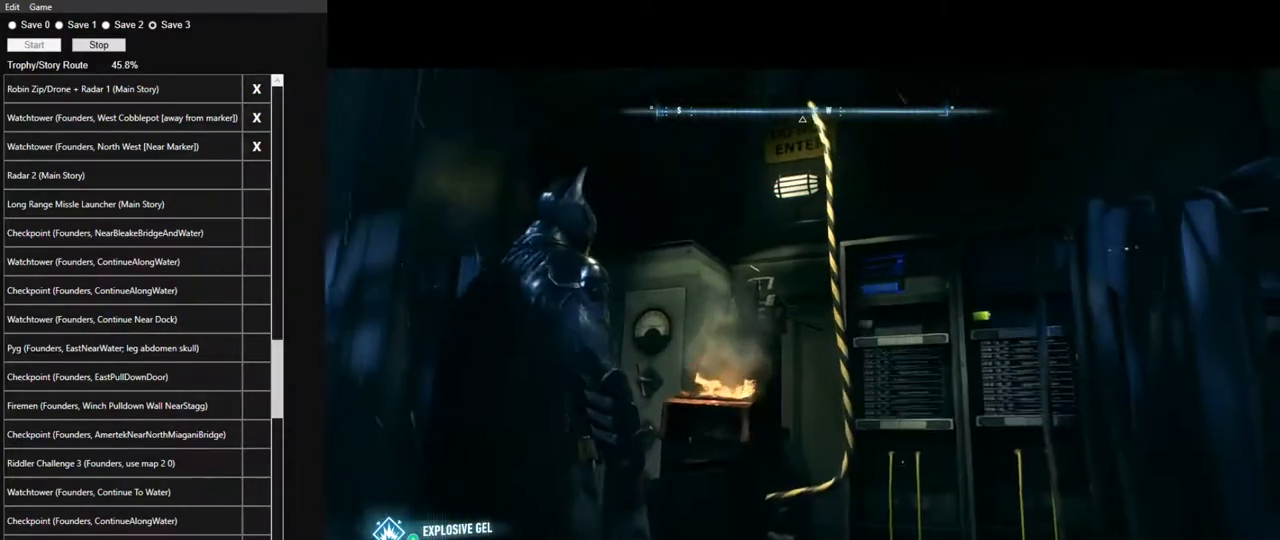
{"keys": [], "mouse": [], "mouse_move": "still", "events": [[150, "d", "down"], [483, "d", "up"]]}
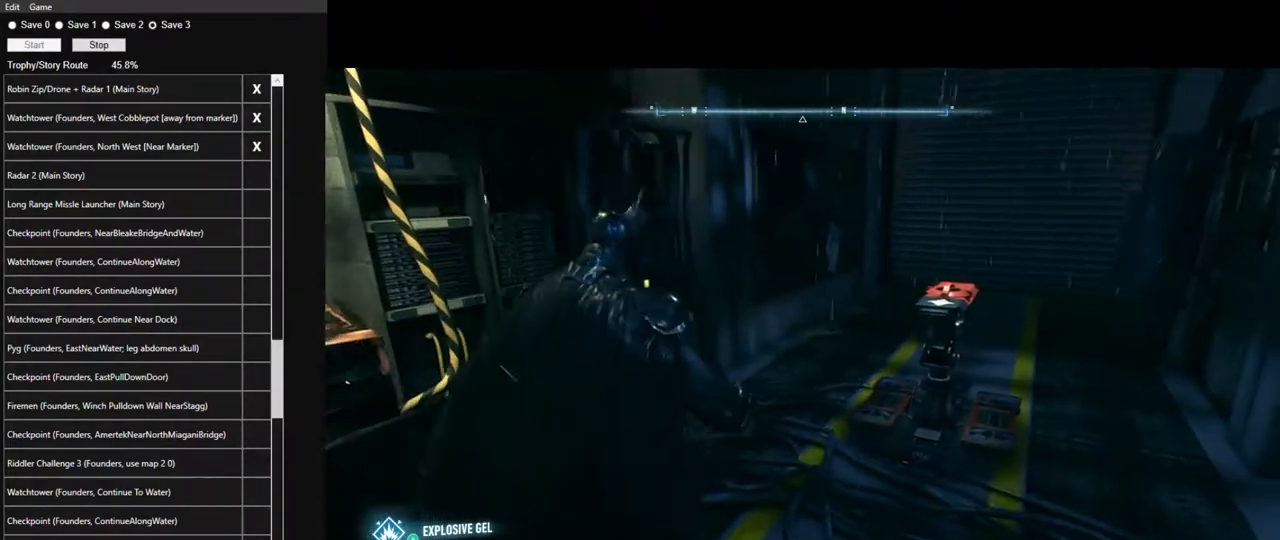
{"keys": ["w"], "mouse": [], "mouse_move": "still", "events": [[167, "w", "down"]]}
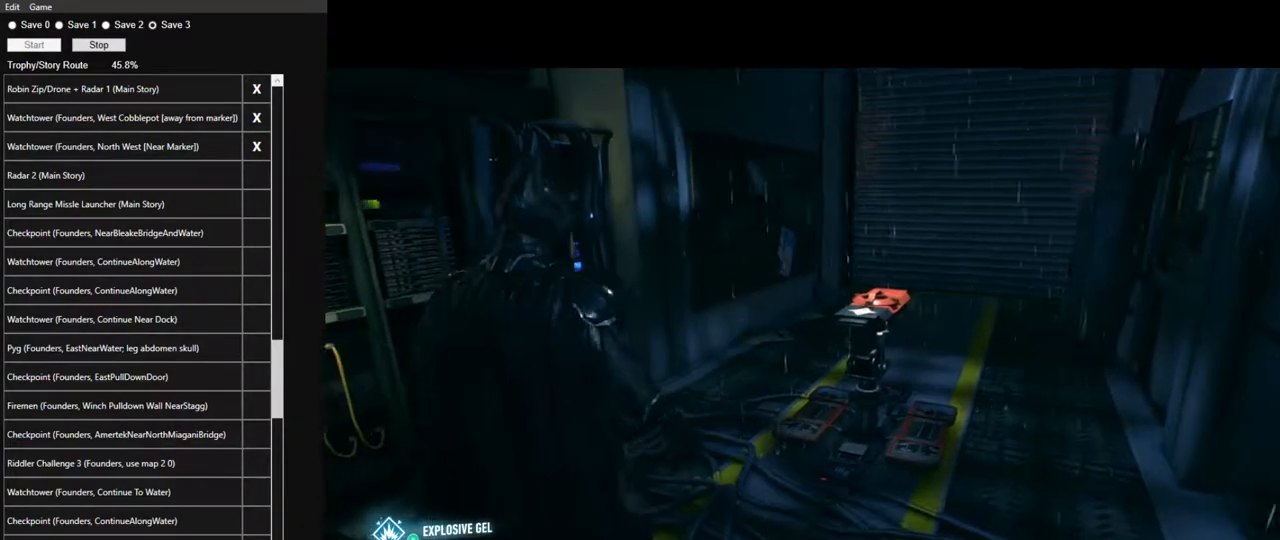
{"keys": [], "mouse": [], "mouse_move": "still", "events": [[367, "mouse_left", "down"], [417, "w", "up"], [467, "mouse_left", "up"]]}
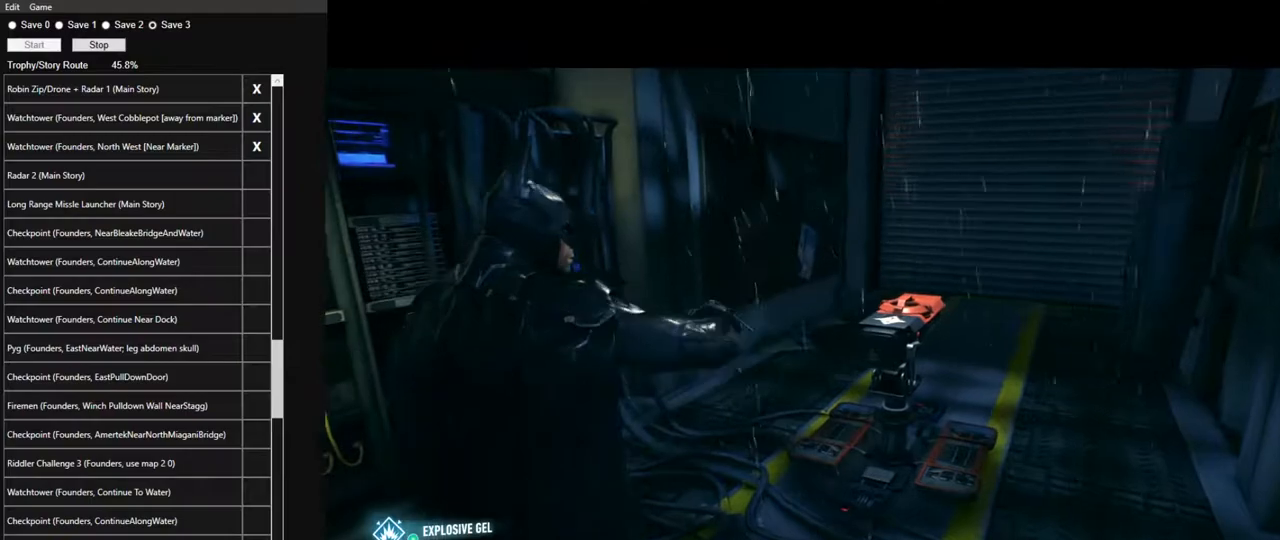
{"keys": ["w"], "mouse": [], "mouse_move": "still", "events": [[50, "mouse_left", "down"], [150, "mouse_left", "up"], [200, "mouse_left", "down"], [200, "w", "down"], [283, "mouse_left", "up"], [383, "mouse_left", "down"], [483, "mouse_left", "up"]]}
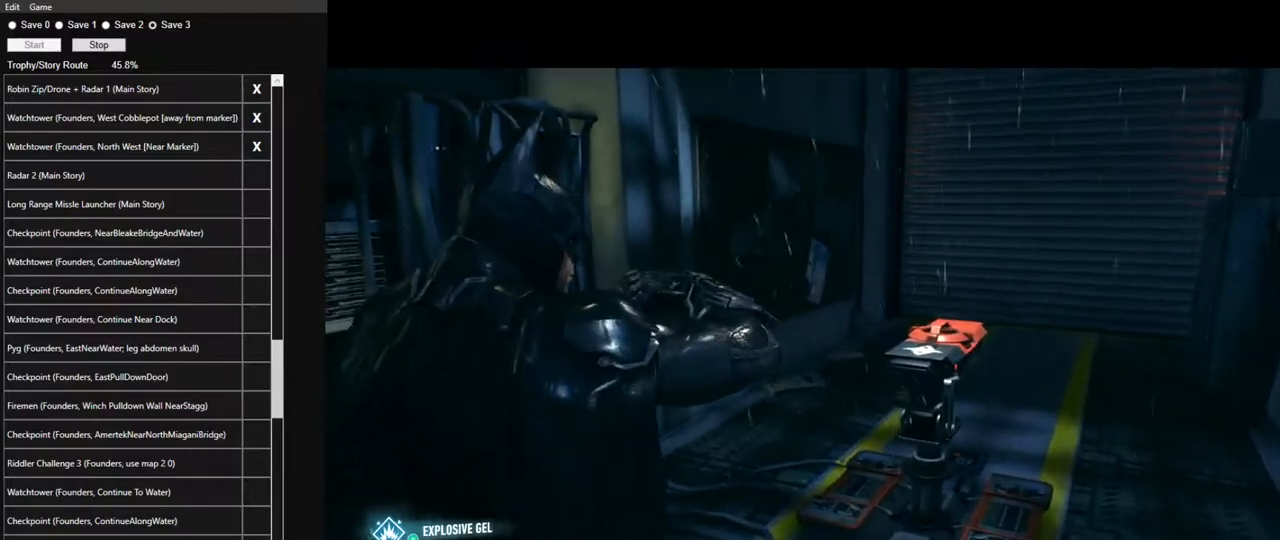
{"keys": ["w"], "mouse": ["left"], "mouse_move": "still", "events": [[67, "mouse_left", "down"], [167, "mouse_left", "up"], [250, "mouse_left", "down"], [350, "mouse_left", "up"], [450, "mouse_left", "down"]]}
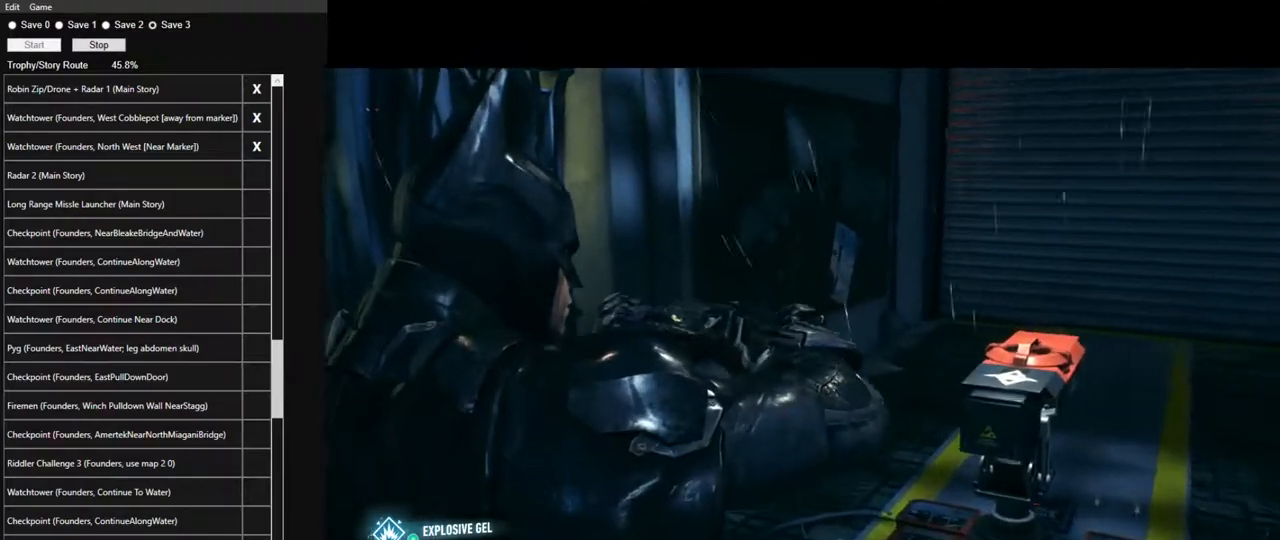
{"keys": ["w"], "mouse": ["left"], "mouse_move": "still", "events": [[33, "mouse_left", "up"], [133, "mouse_left", "down"], [183, "mouse_left", "up"], [267, "mouse_left", "down"], [367, "mouse_left", "up"], [467, "mouse_left", "down"]]}
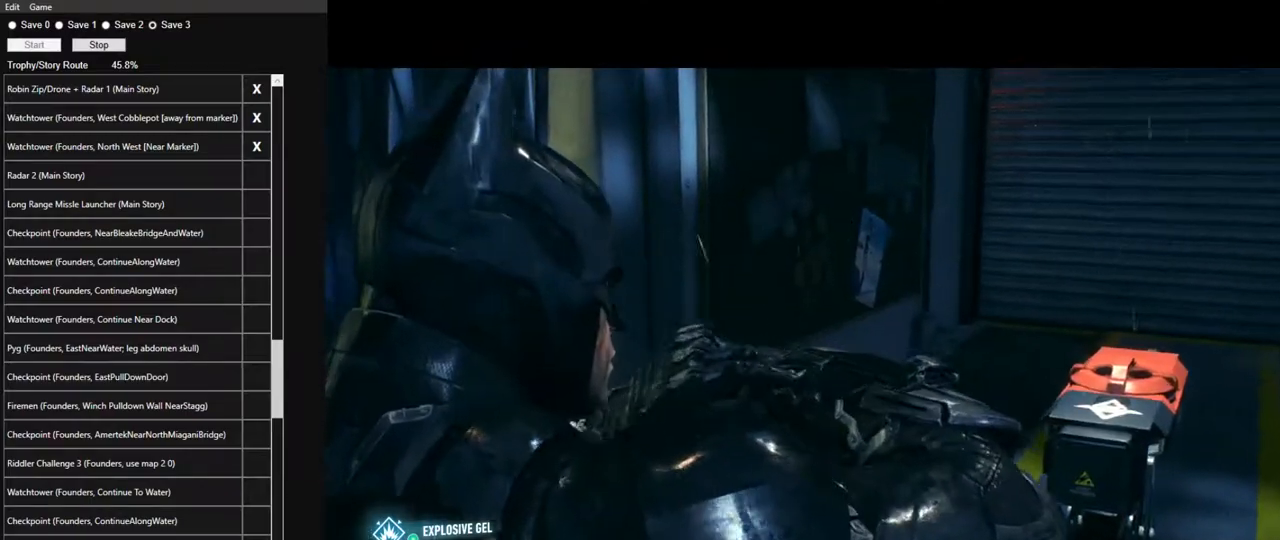
{"keys": ["w"], "mouse": [], "mouse_move": "still", "events": [[50, "mouse_left", "up"], [150, "mouse_left", "down"], [250, "mouse_left", "up"], [333, "mouse_left", "down"], [433, "mouse_left", "up"]]}
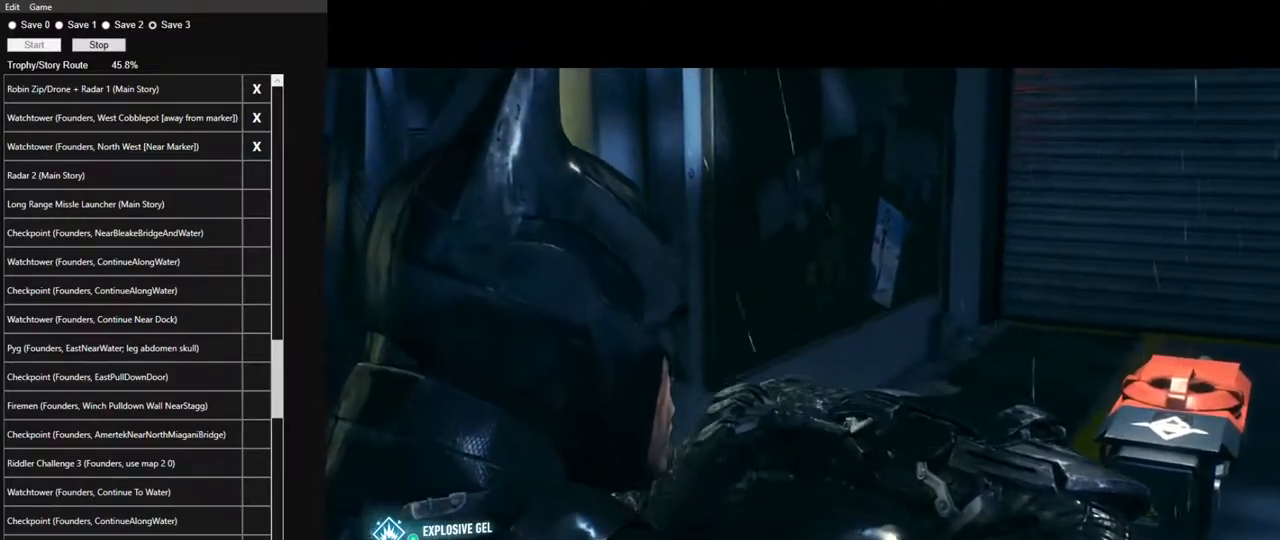
{"keys": ["w"], "mouse": [], "mouse_move": "still", "events": [[17, "mouse_left", "down"], [117, "mouse_left", "up"], [167, "mouse_left", "down"], [300, "mouse_left", "up"], [350, "mouse_left", "down"], [450, "mouse_left", "up"]]}
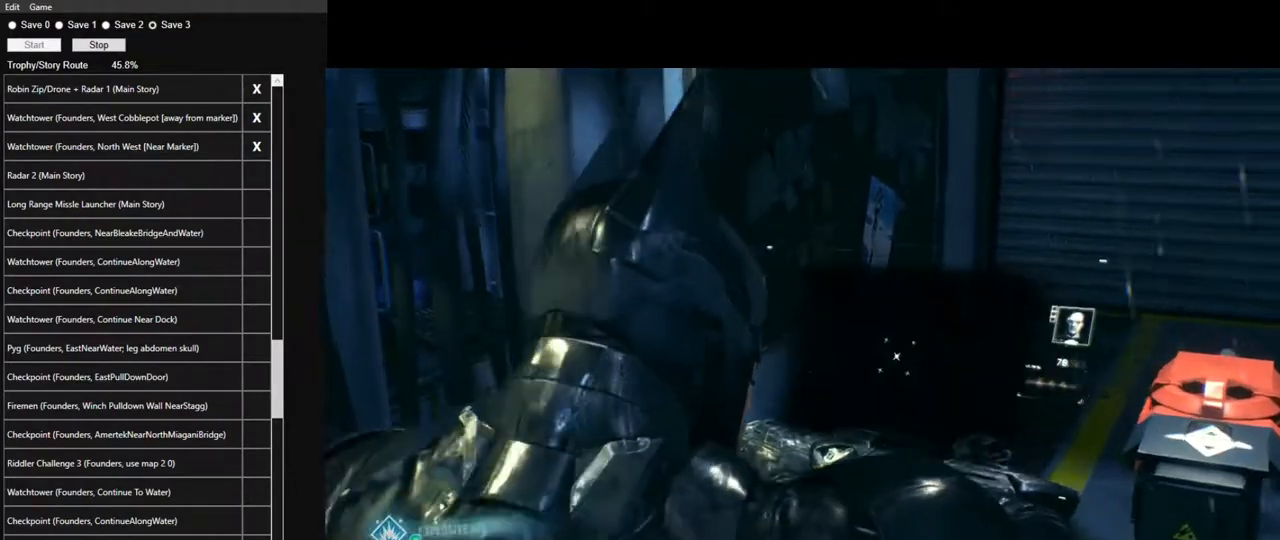
{"keys": ["w"], "mouse": [], "mouse_move": "still", "events": [[33, "mouse_left", "down"], [133, "mouse_left", "up"], [233, "mouse_left", "down"], [317, "mouse_left", "up"], [367, "mouse_left", "down"], [467, "mouse_left", "up"]]}
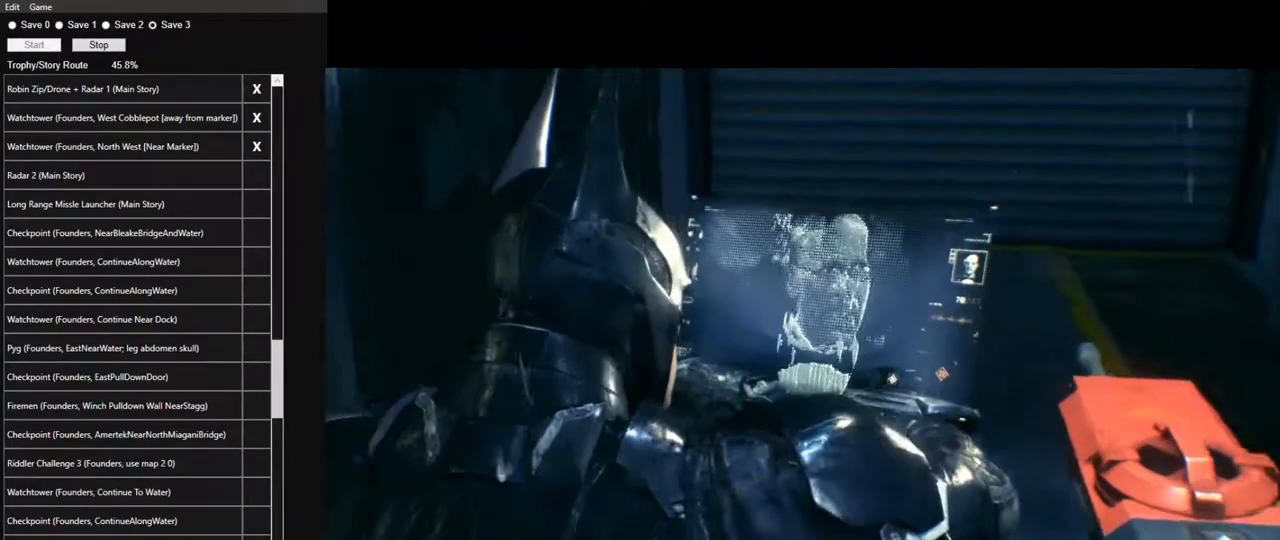
{"keys": ["w"], "mouse": [], "mouse_move": "still", "events": [[50, "mouse_left", "down"], [150, "mouse_left", "up"], [200, "mouse_left", "down"], [283, "mouse_left", "up"], [383, "mouse_left", "down"], [483, "mouse_left", "up"]]}
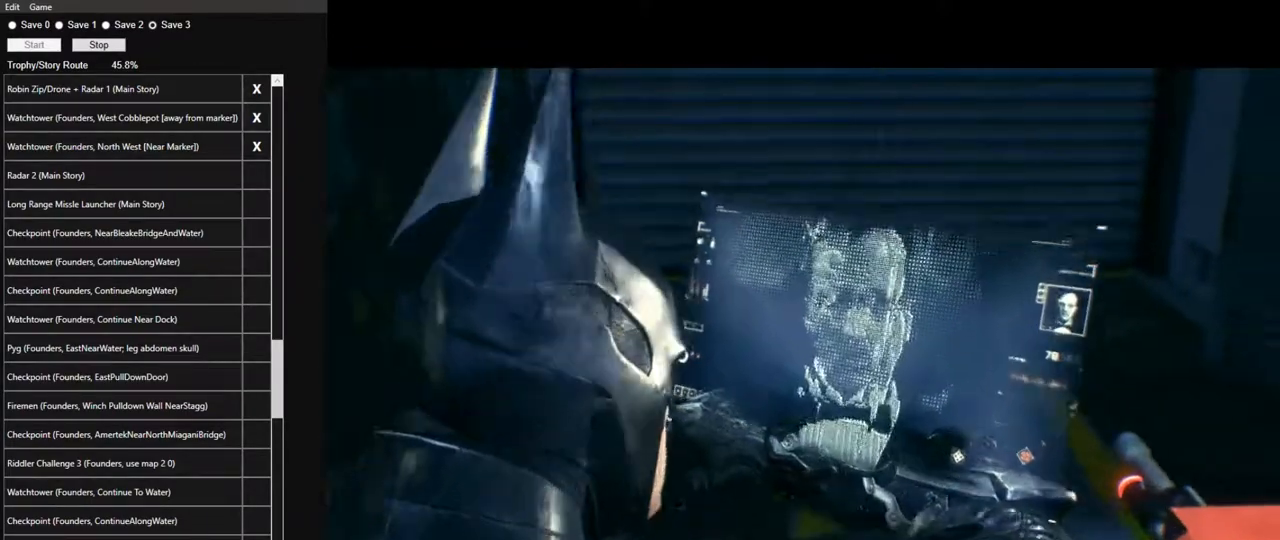
{"keys": ["w"], "mouse": [], "mouse_move": "still", "events": [[17, "mouse_left", "down"], [117, "mouse_left", "up"], [217, "mouse_left", "down"], [300, "mouse_left", "up"]]}
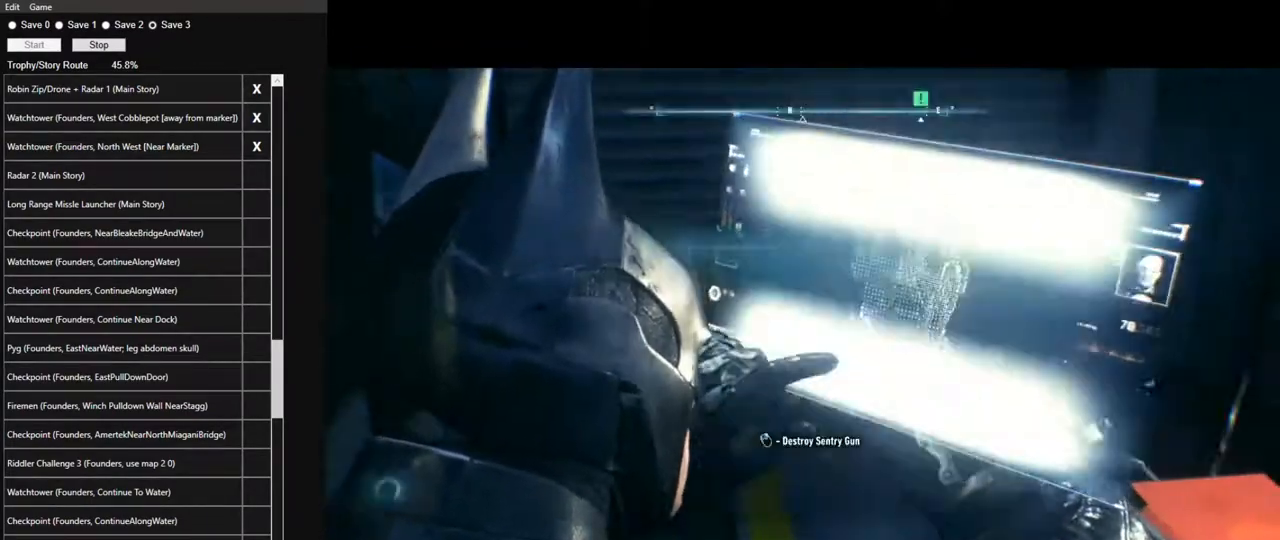
{"keys": ["space", "w"], "mouse": [], "mouse_move": "still", "events": [[317, "space", "down"]]}
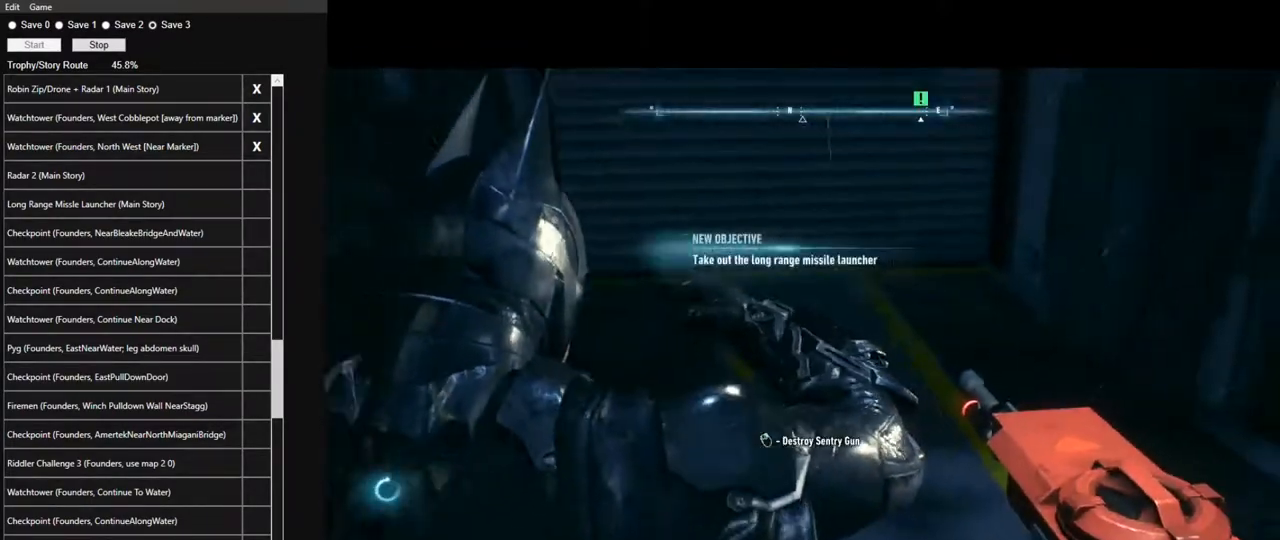
{"keys": ["space", "w"], "mouse": [], "mouse_move": "still", "events": []}
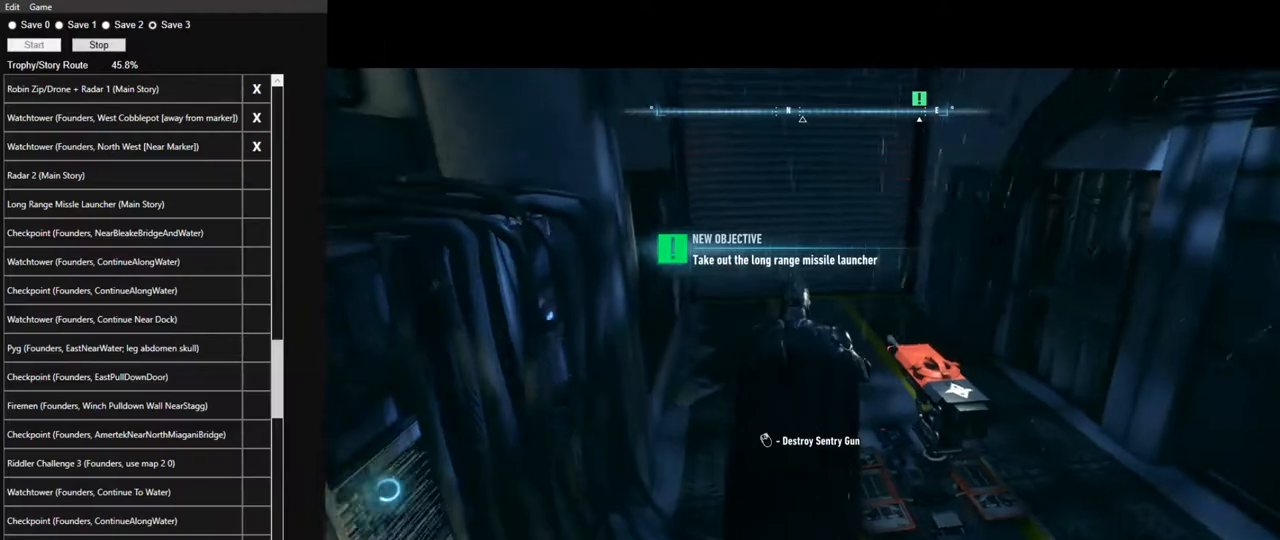
{"keys": ["space", "w"], "mouse": [], "mouse_move": "still", "events": []}
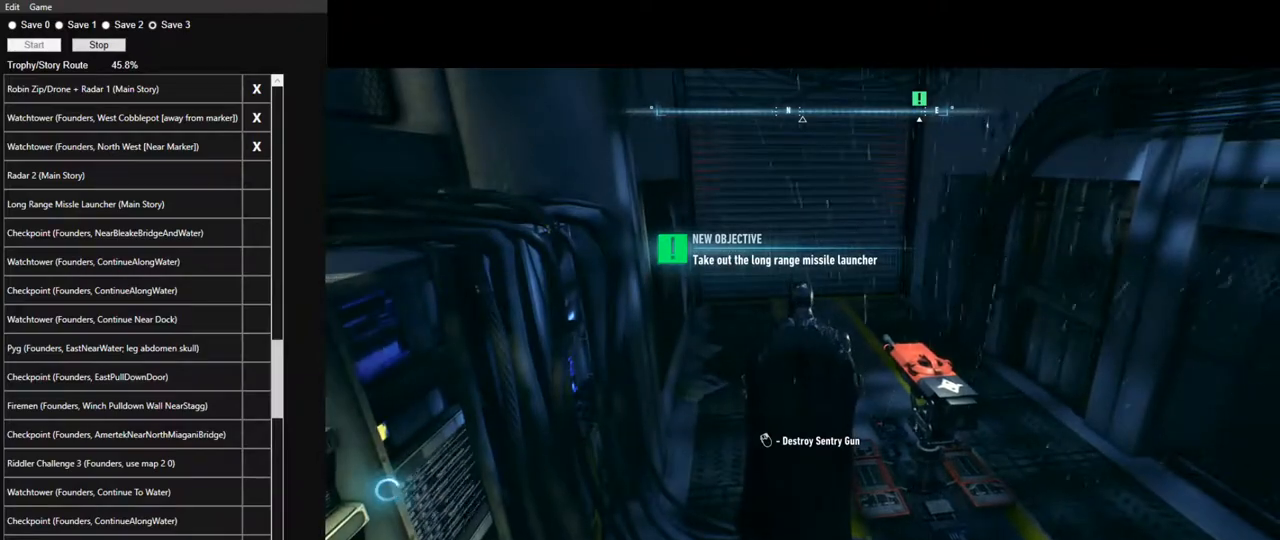
{"keys": ["space", "w"], "mouse": [], "mouse_move": "still", "events": []}
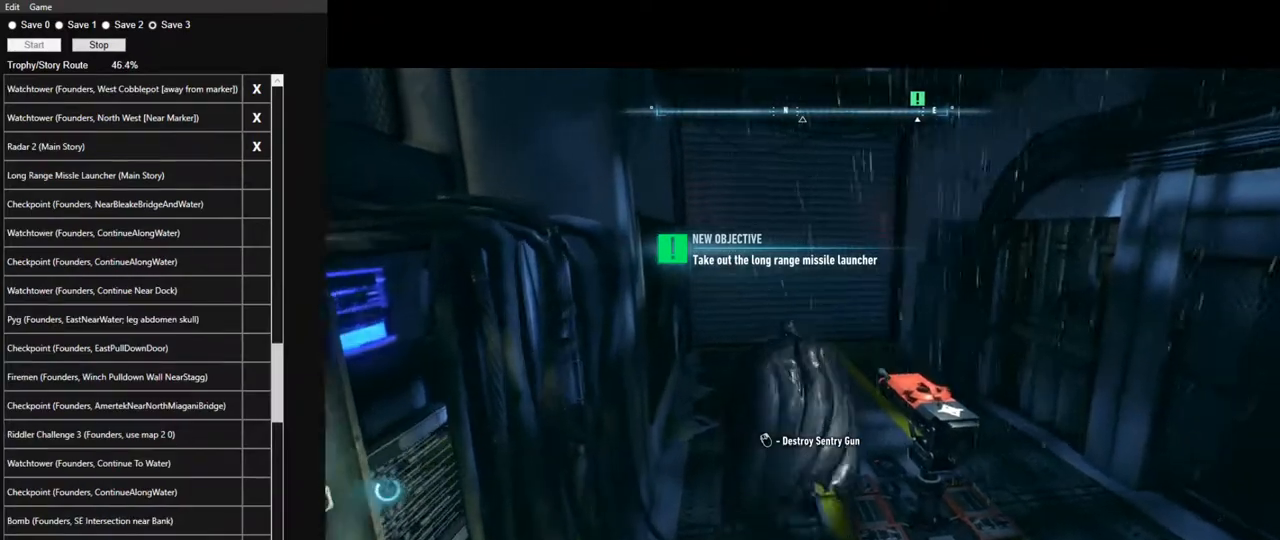
{"keys": ["space", "w"], "mouse": [], "mouse_move": "down", "events": [[100, "1", "down"], [200, "1", "up"]]}
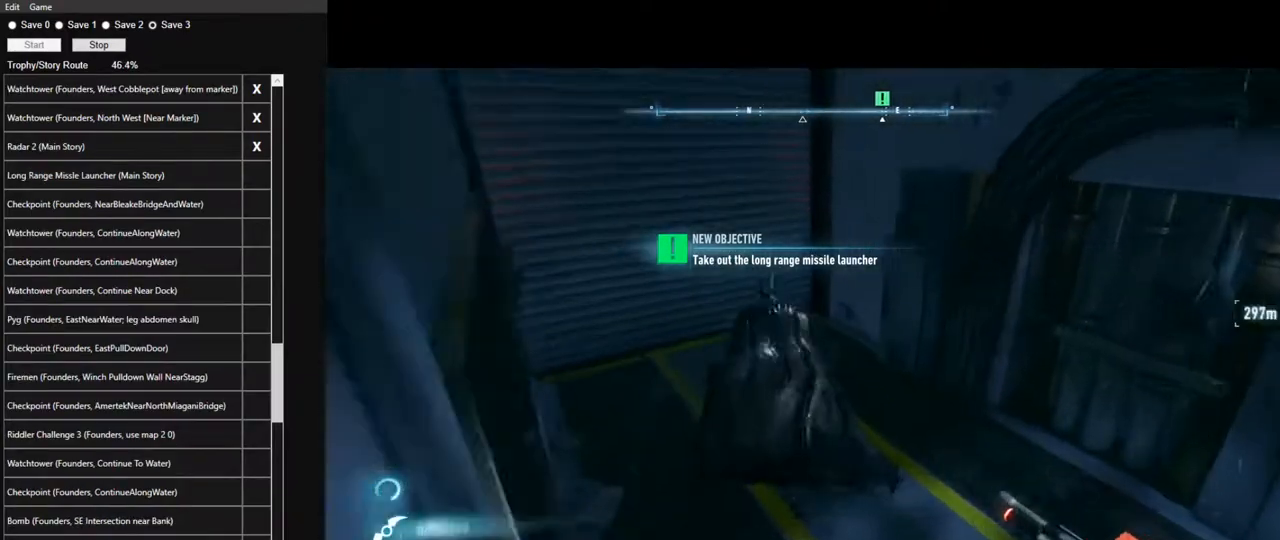
{"keys": ["w"], "mouse": ["right"], "mouse_move": "still", "events": [[400, "space", "up"], [500, "mouse_right", "down"]]}
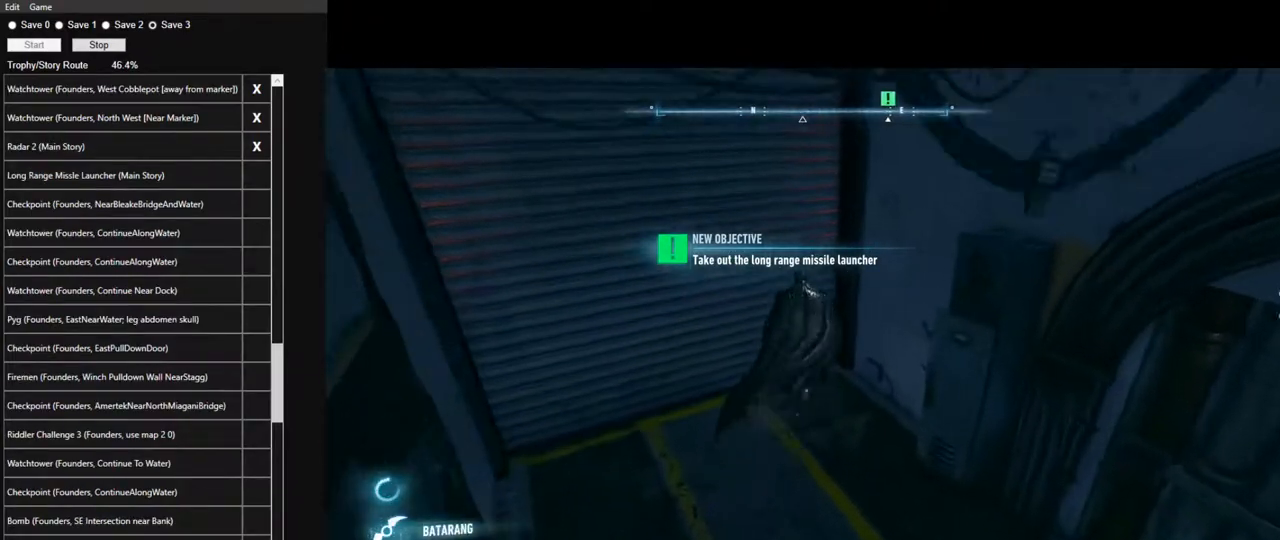
{"keys": ["w"], "mouse": ["right"], "mouse_move": "left", "events": [[33, "w", "up"], [133, "w", "down"]]}
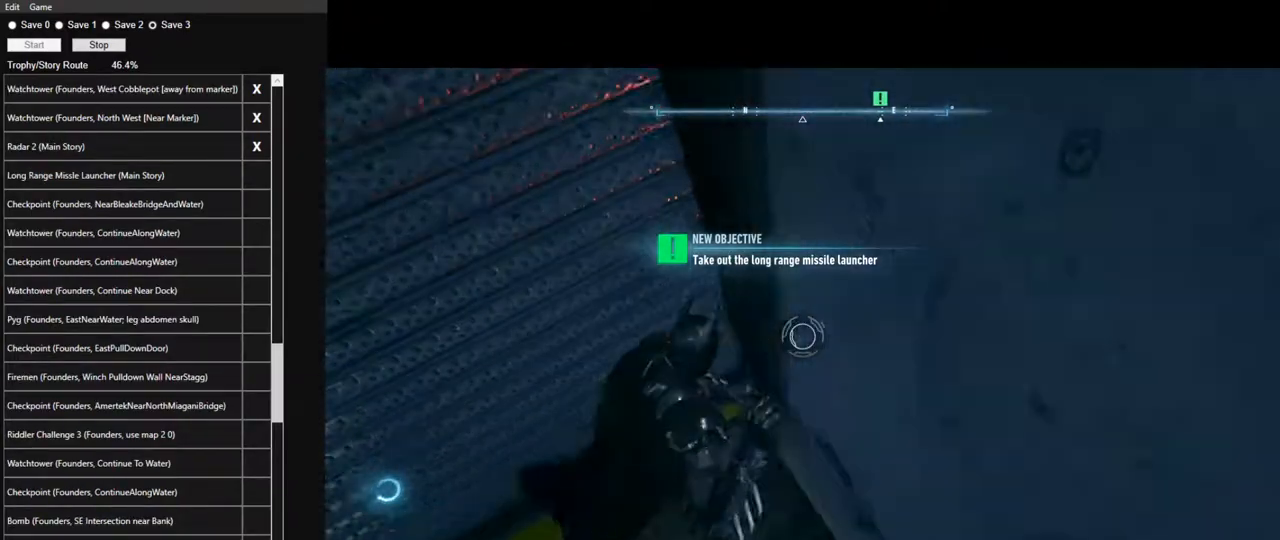
{"keys": [], "mouse": ["right"], "mouse_move": "left", "events": [[483, "w", "up"]]}
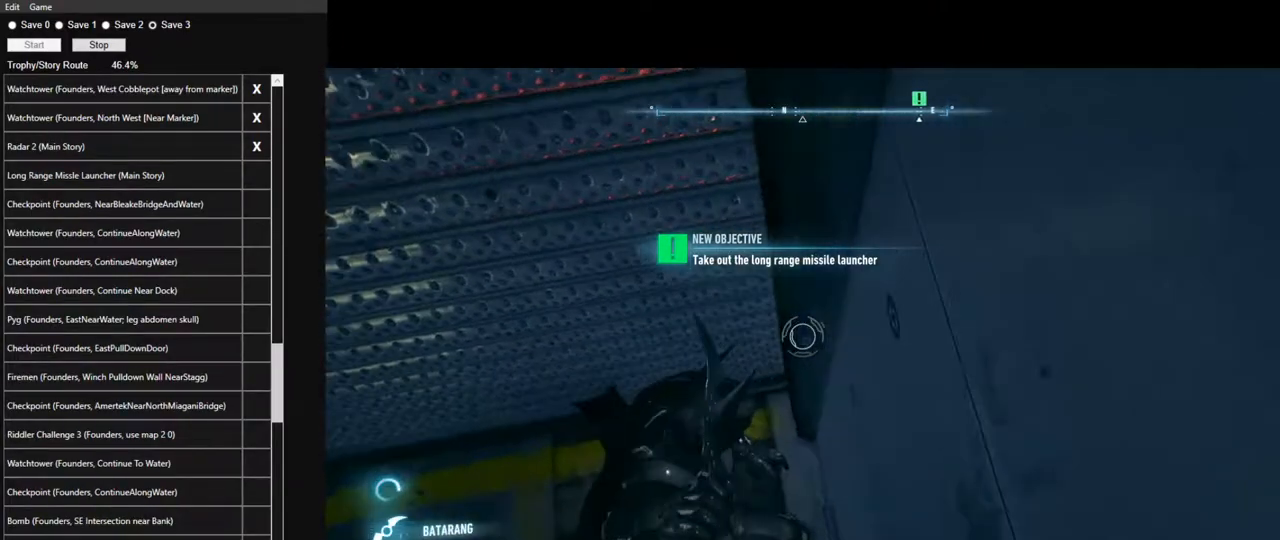
{"keys": ["ctrl"], "mouse": [], "mouse_move": "right", "events": [[17, "mouse_right", "up"], [167, "ctrl", "down"]]}
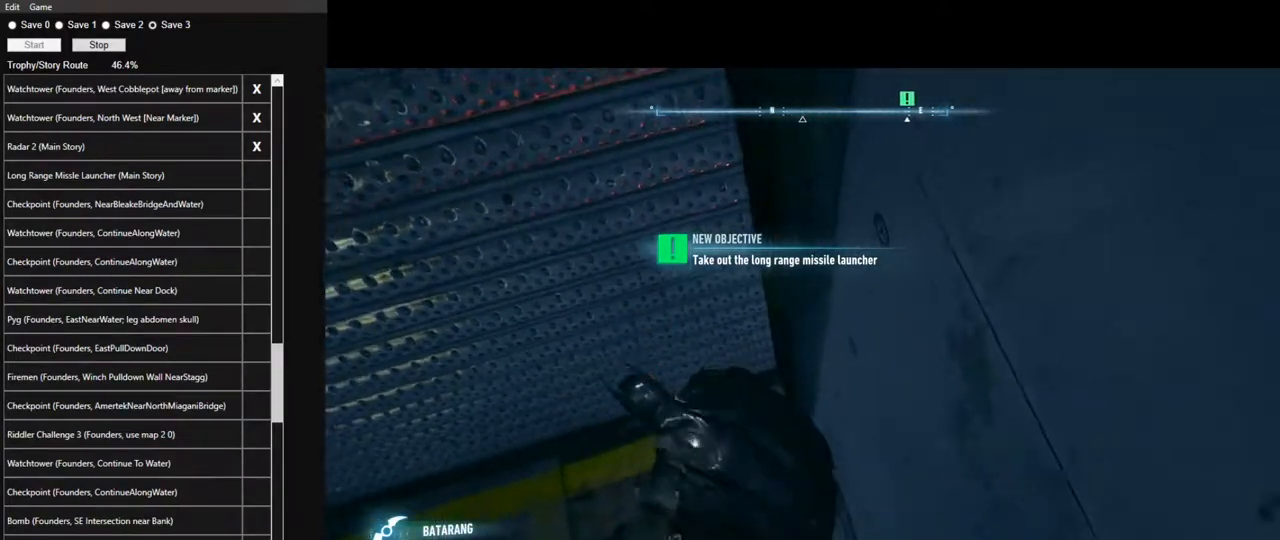
{"keys": [], "mouse": [], "mouse_move": "up", "events": [[267, "space", "down"], [367, "space", "up"], [500, "ctrl", "up"]]}
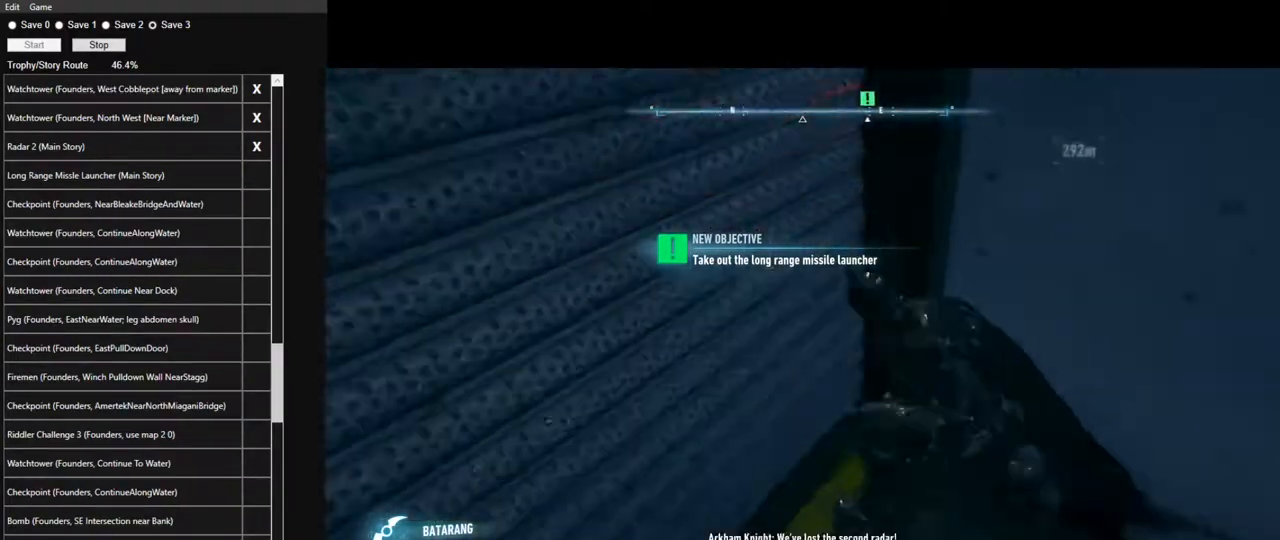
{"keys": [], "mouse": [], "mouse_move": "left", "events": []}